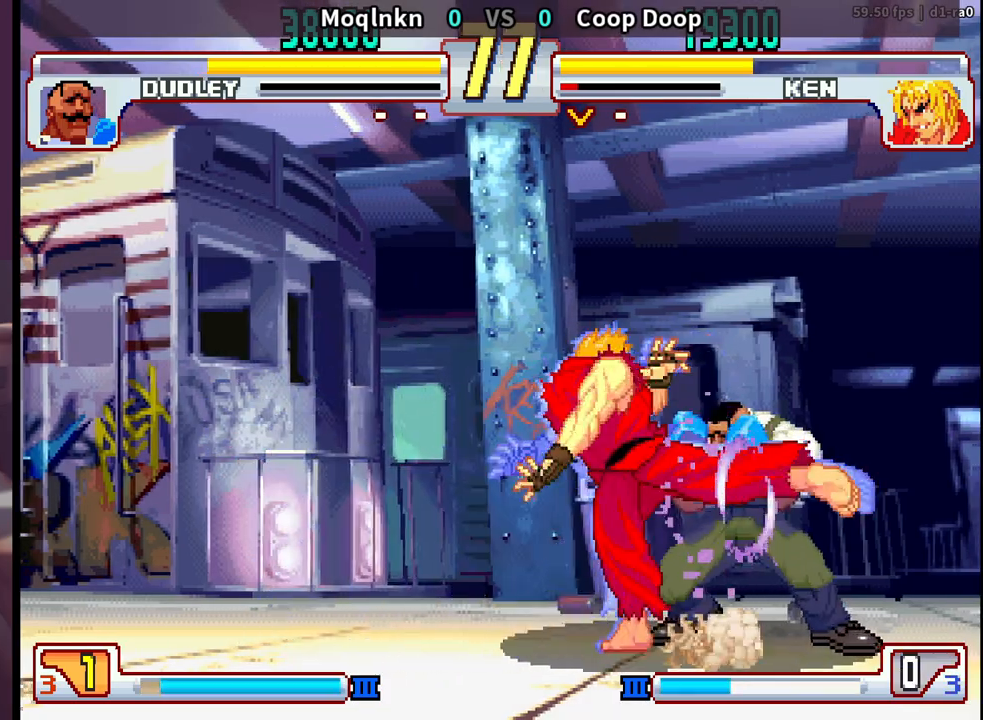
Gameplay with a controller (arcade stick); each line is a JSON object with the inputs held at the frame after it. "events" lists button and stick changes between this image and that frame as [ms after this image, input, new state], when the widget could be followed in between. Not read: L3 R3.
{"buttons": ["HK"], "events": [[33, "DPAD_DOWN", "up"], [33, "DPAD_RIGHT", "up"], [167, "DPAD_LEFT", "down"], [233, "DPAD_LEFT", "up"], [433, "HK", "down"]]}
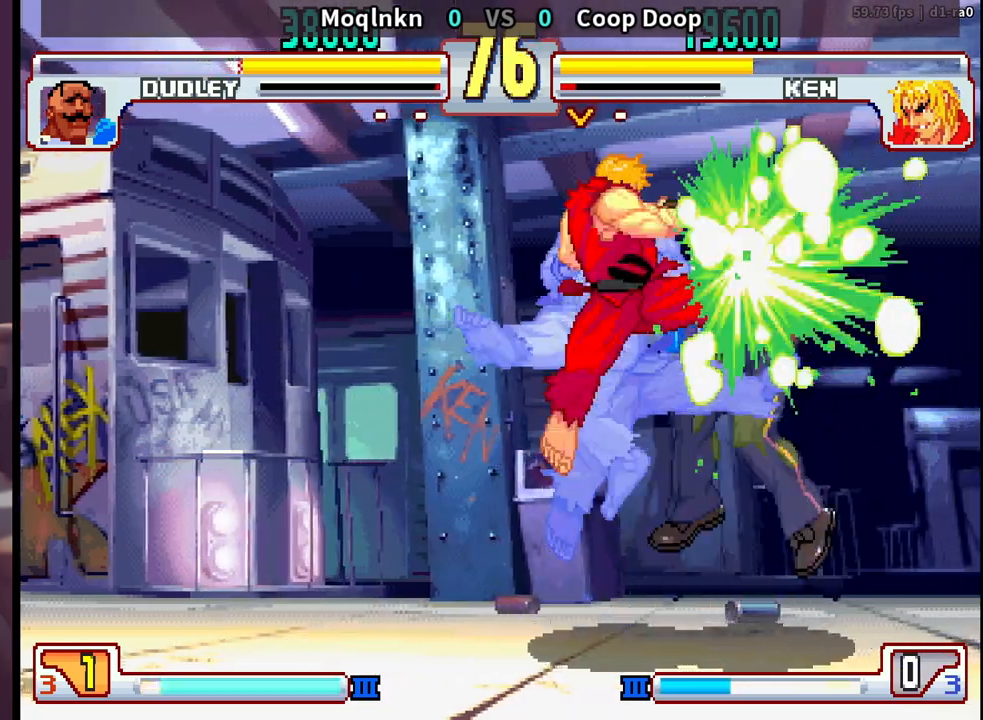
{"buttons": [], "events": [[33, "HK", "up"], [233, "LP", "down"], [233, "MP", "down"], [367, "LP", "up"], [383, "MP", "up"]]}
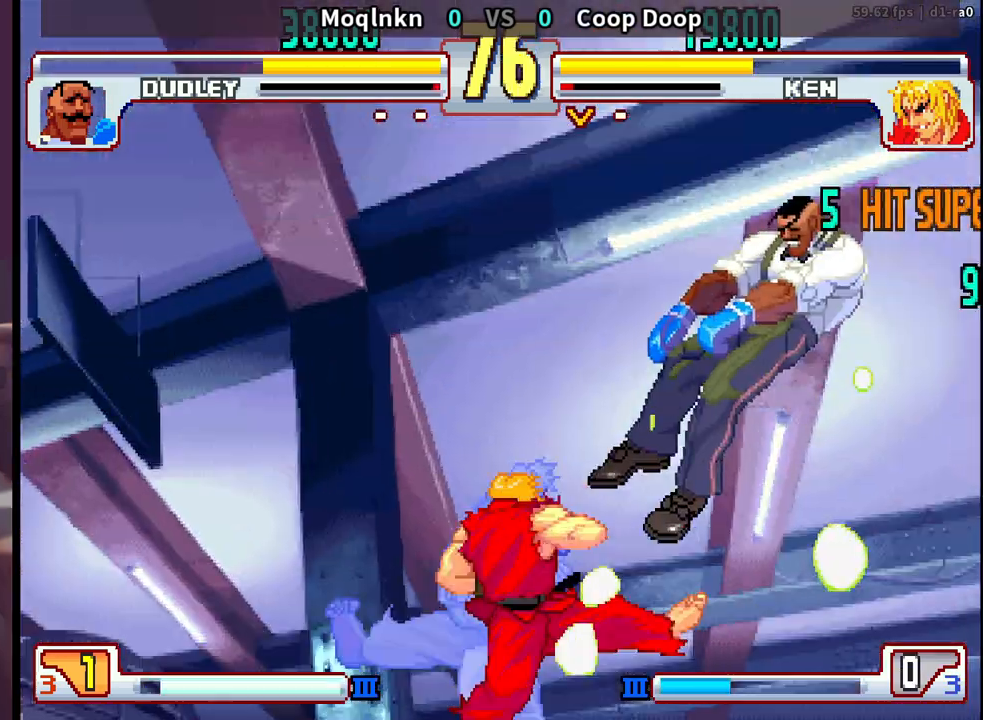
{"buttons": ["DPAD_DOWN"], "events": [[300, "DPAD_DOWN", "down"], [383, "DPAD_DOWN", "up"], [450, "DPAD_DOWN", "down"]]}
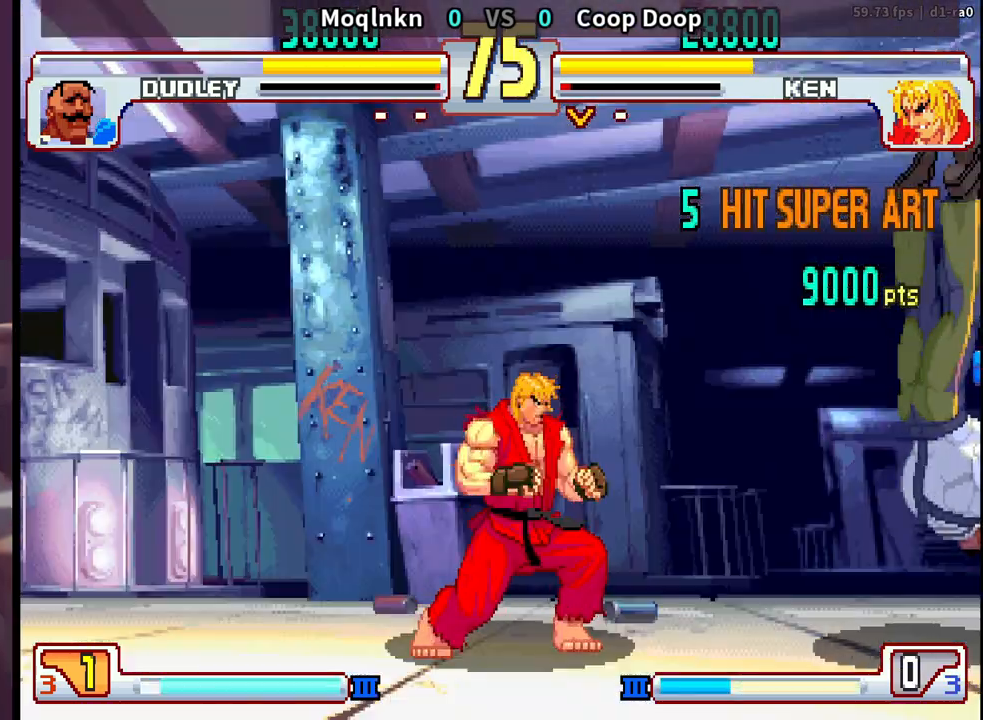
{"buttons": ["DPAD_DOWN", "DPAD_RIGHT"], "events": [[33, "DPAD_DOWN", "up"], [100, "DPAD_DOWN", "down"], [183, "DPAD_DOWN", "up"], [233, "DPAD_DOWN", "down"], [317, "DPAD_DOWN", "up"], [367, "DPAD_DOWN", "down"], [450, "DPAD_RIGHT", "down"]]}
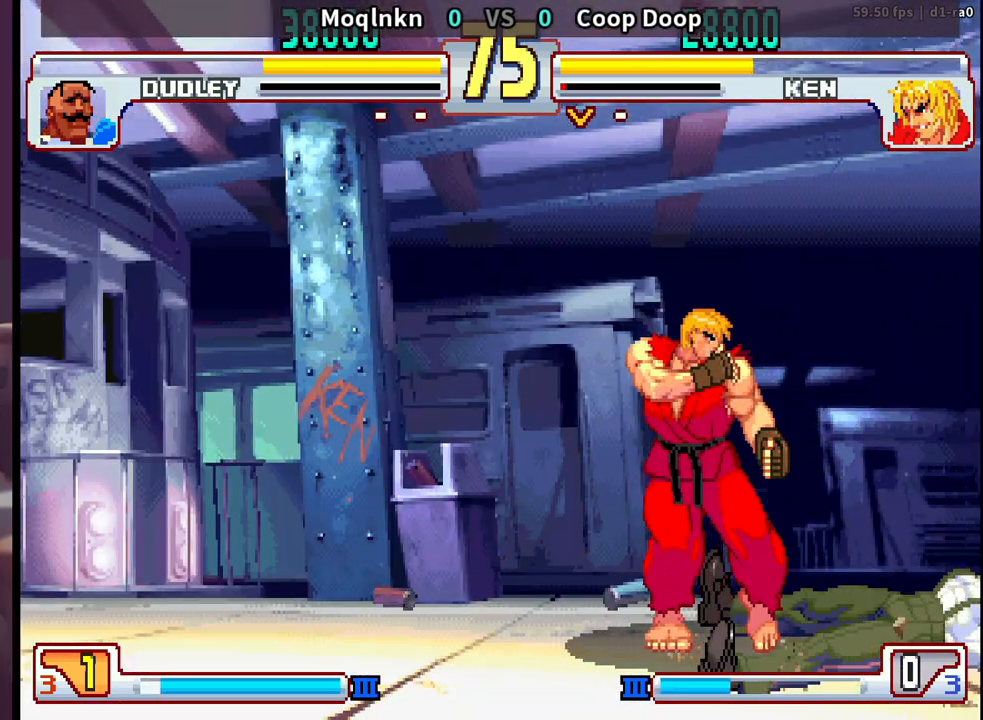
{"buttons": ["DPAD_DOWN"], "events": [[283, "DPAD_DOWN", "up"], [283, "DPAD_RIGHT", "up"], [467, "DPAD_DOWN", "down"]]}
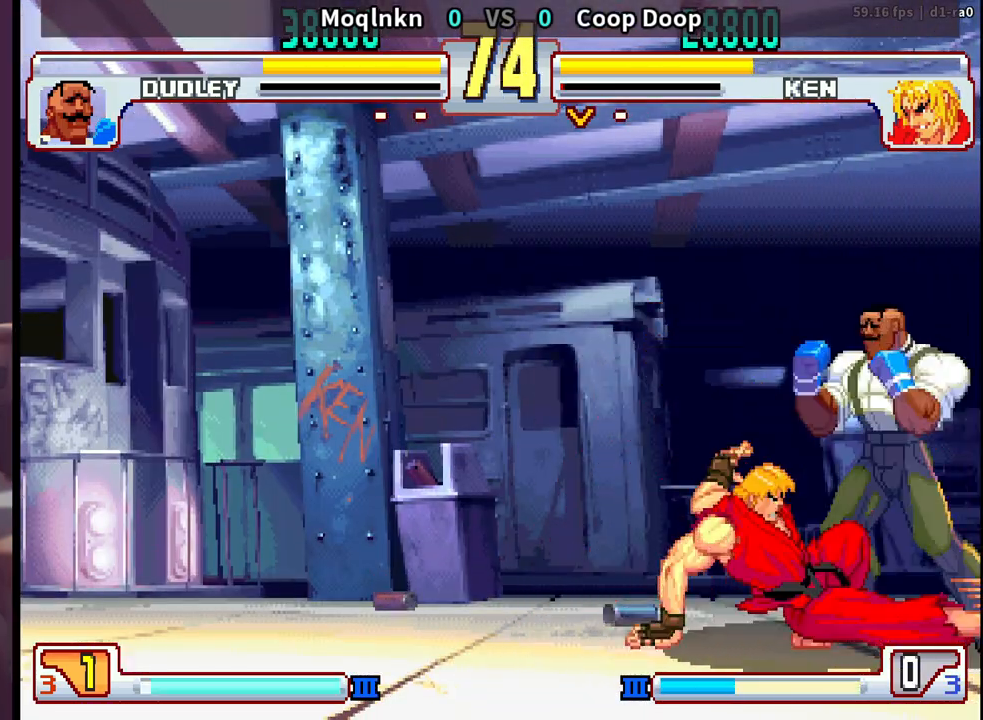
{"buttons": ["DPAD_RIGHT"], "events": [[67, "DPAD_RIGHT", "down"], [83, "DPAD_DOWN", "up"], [133, "LK", "down"], [133, "LP", "down"], [200, "LK", "up"], [200, "LP", "up"], [250, "LK", "down"], [250, "LP", "down"], [300, "LK", "up"], [317, "LK", "down"], [383, "LK", "up"], [383, "LP", "up"], [450, "LK", "down"], [450, "LP", "down"], [467, "LK", "up"], [467, "LP", "up"]]}
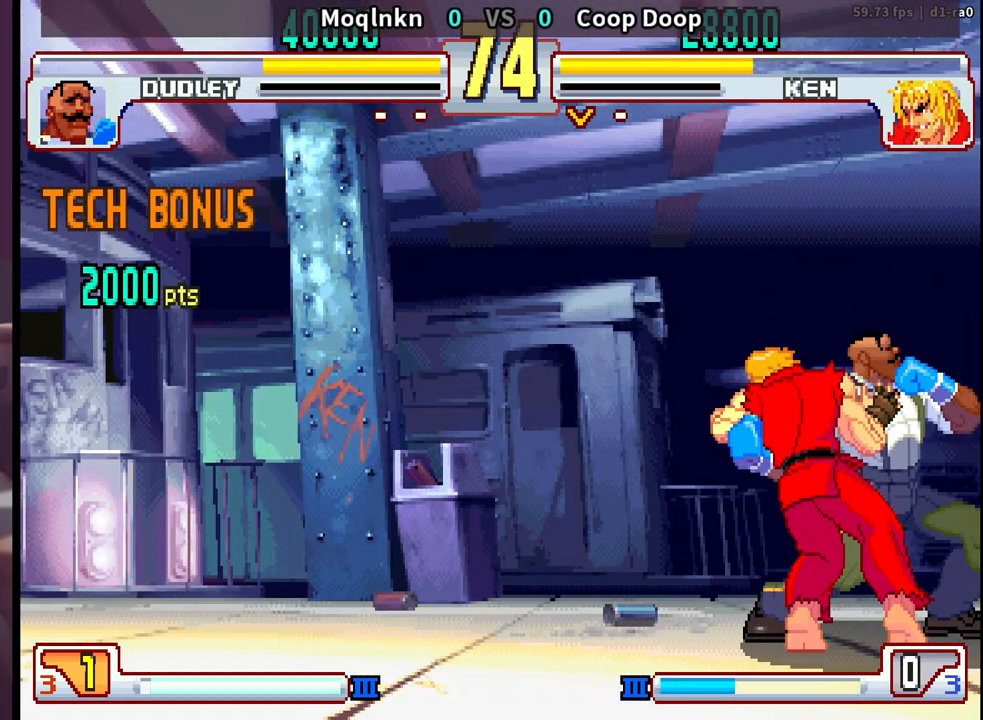
{"buttons": [], "events": [[50, "DPAD_DOWN", "down"], [183, "DPAD_DOWN", "up"], [183, "DPAD_RIGHT", "up"]]}
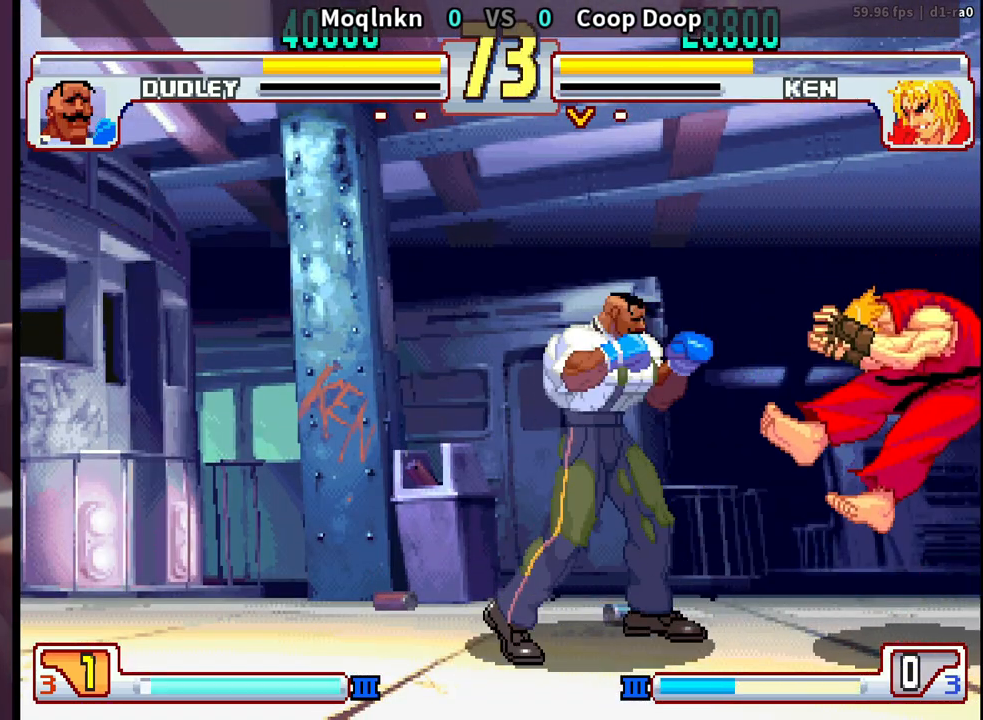
{"buttons": ["LP"], "events": [[33, "DPAD_RIGHT", "down"], [83, "DPAD_RIGHT", "up"], [150, "DPAD_RIGHT", "down"], [233, "DPAD_RIGHT", "up"], [450, "LP", "down"]]}
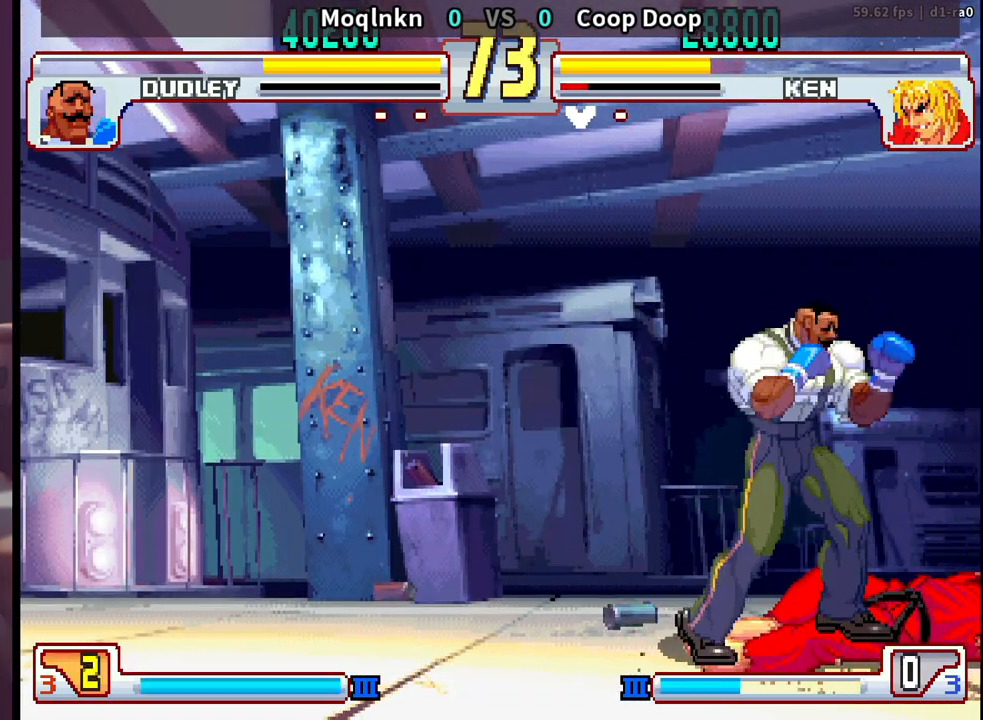
{"buttons": ["DPAD_LEFT"], "events": [[33, "LP", "up"], [150, "LP", "down"], [217, "LP", "up"], [267, "LP", "down"], [333, "LP", "up"], [500, "DPAD_LEFT", "down"]]}
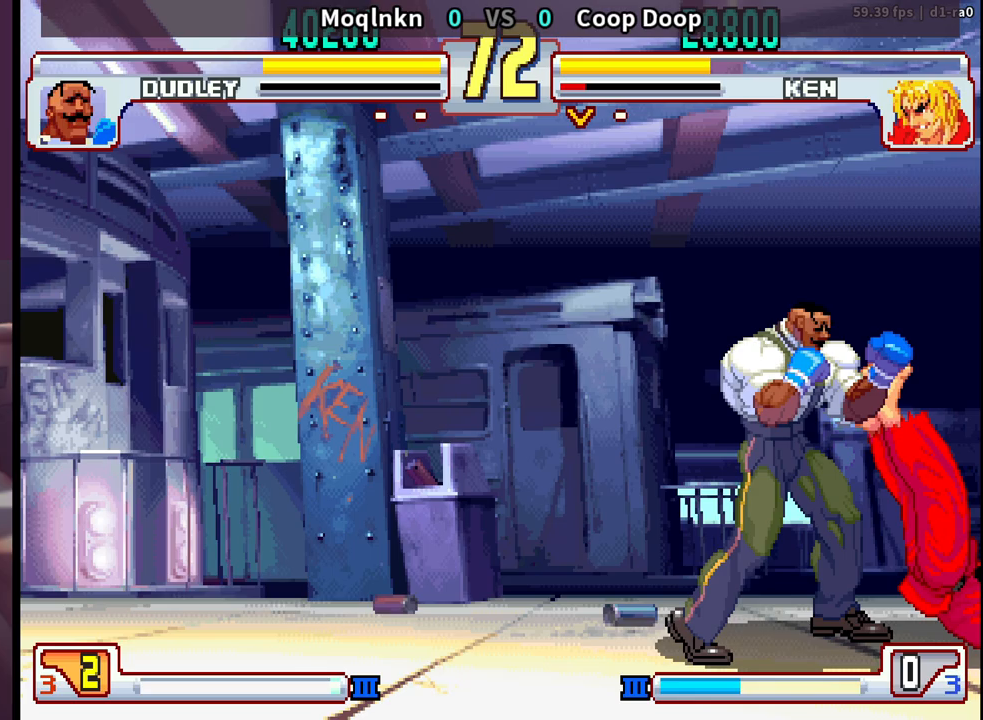
{"buttons": ["DPAD_RIGHT"], "events": [[33, "DPAD_LEFT", "up"], [67, "DPAD_LEFT", "down"], [467, "DPAD_LEFT", "up"], [483, "DPAD_RIGHT", "down"]]}
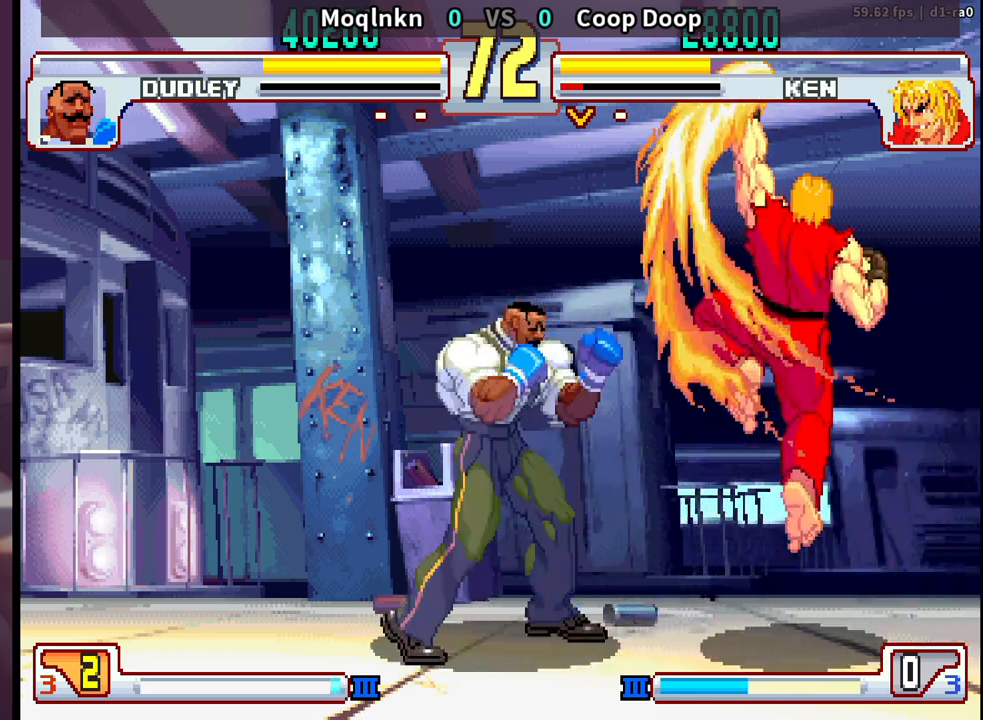
{"buttons": [], "events": [[83, "DPAD_RIGHT", "up"], [133, "DPAD_LEFT", "down"], [483, "DPAD_LEFT", "up"]]}
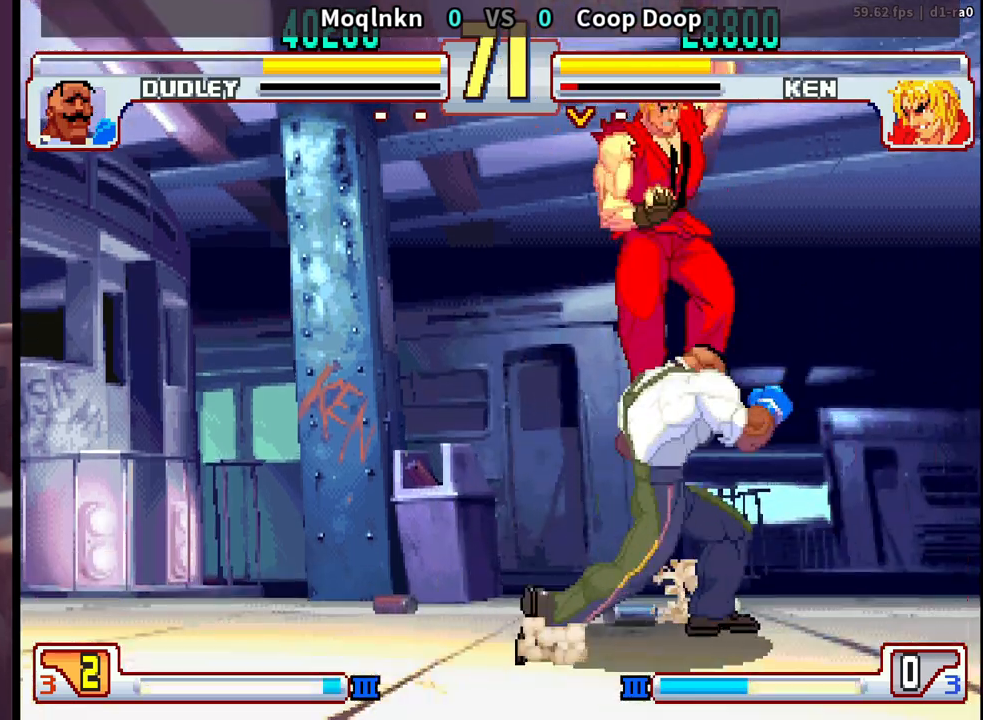
{"buttons": ["DPAD_RIGHT", "HK"], "events": [[117, "LP", "down"], [133, "LP", "up"], [167, "LP", "down"], [200, "LP", "up"], [467, "HK", "down"], [500, "DPAD_RIGHT", "down"]]}
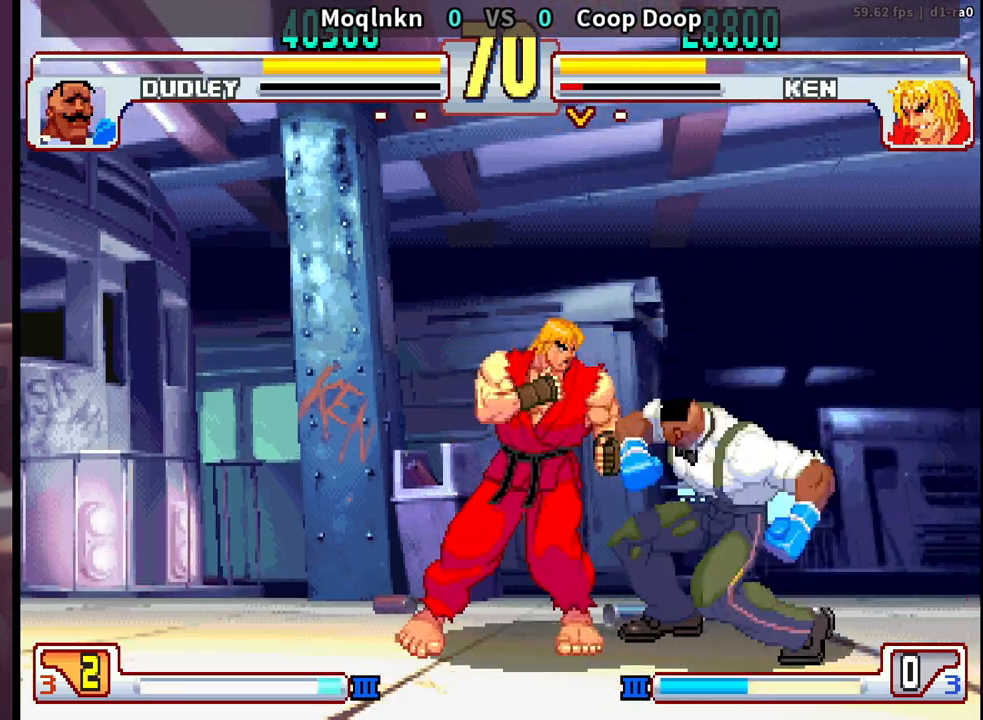
{"buttons": ["DPAD_DOWN", "DPAD_RIGHT"], "events": [[17, "DPAD_DOWN", "down"], [17, "HK", "up"], [50, "DPAD_RIGHT", "up"], [67, "DPAD_LEFT", "down"], [100, "DPAD_DOWN", "up"], [150, "DPAD_LEFT", "up"], [167, "LP", "down"], [233, "LP", "up"], [367, "DPAD_DOWN", "down"], [367, "DPAD_RIGHT", "down"]]}
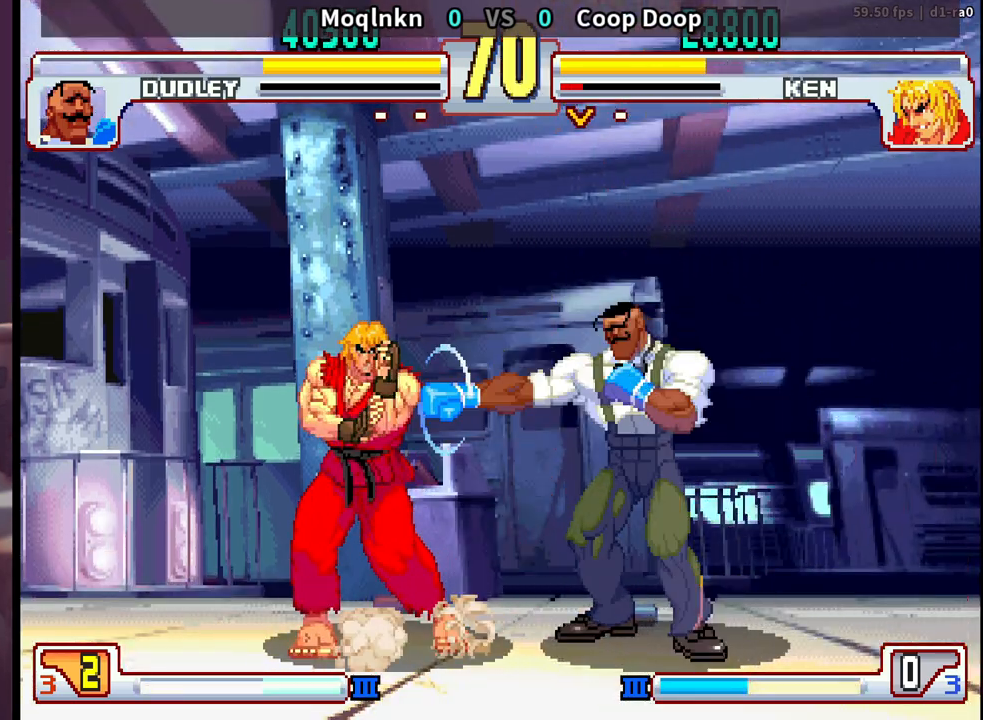
{"buttons": ["DPAD_DOWN", "DPAD_RIGHT"], "events": []}
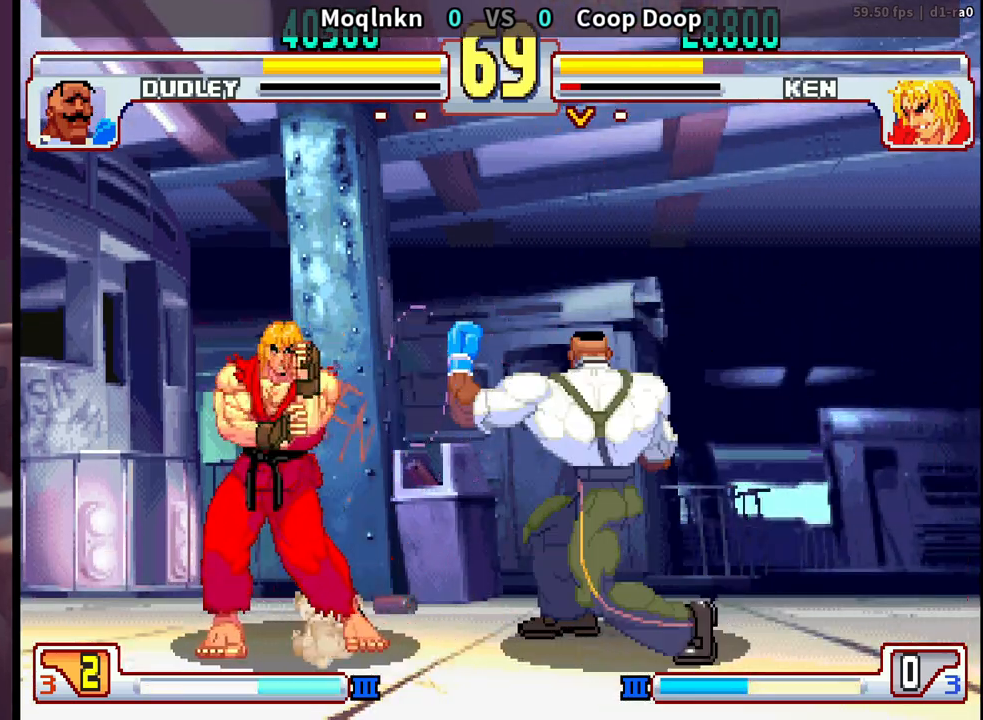
{"buttons": [], "events": [[167, "DPAD_DOWN", "up"], [167, "DPAD_RIGHT", "up"], [200, "DPAD_LEFT", "down"], [200, "DPAD_UP", "down"], [417, "HK", "down"], [433, "DPAD_LEFT", "up"], [433, "DPAD_UP", "up"], [467, "HK", "up"]]}
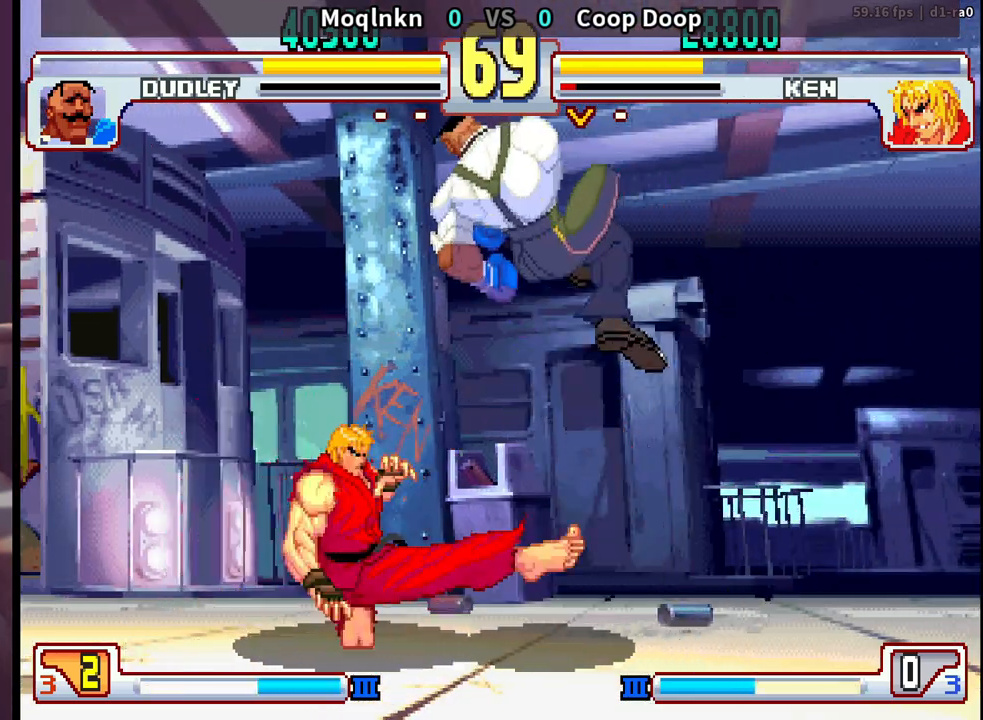
{"buttons": ["DPAD_RIGHT", "LK", "LP"], "events": [[17, "HK", "down"], [200, "HK", "up"], [283, "DPAD_LEFT", "down"], [367, "DPAD_LEFT", "up"], [383, "DPAD_RIGHT", "down"], [383, "LP", "down"], [400, "LK", "down"], [433, "LK", "up"], [433, "LP", "up"], [467, "LK", "down"], [467, "LP", "down"]]}
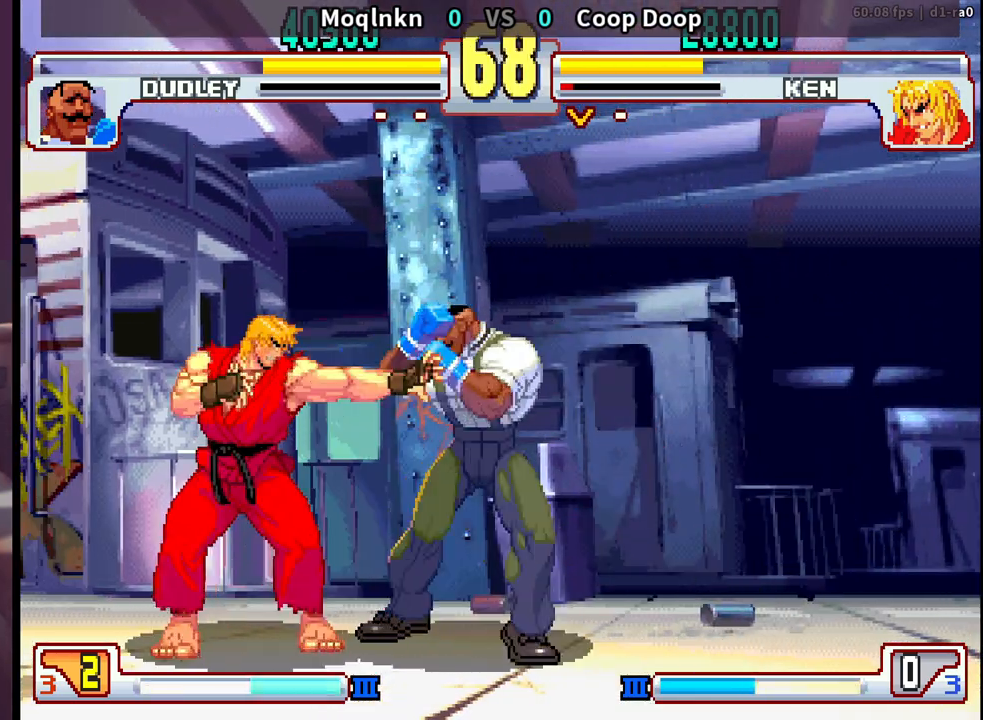
{"buttons": [], "events": [[17, "LK", "up"], [17, "LP", "up"], [83, "LP", "down"], [100, "LP", "up"], [183, "DPAD_DOWN", "down"], [383, "DPAD_RIGHT", "up"], [400, "DPAD_DOWN", "up"], [400, "LK", "down"], [400, "LP", "down"], [400, "MP", "down"], [450, "LP", "up"], [450, "MP", "up"], [467, "LK", "up"]]}
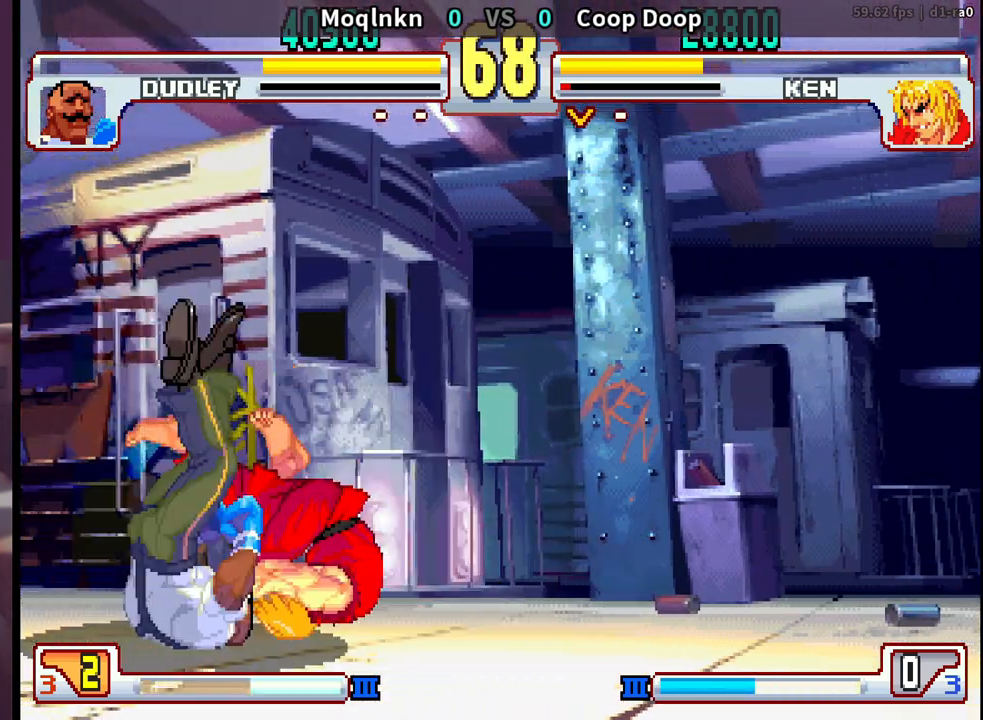
{"buttons": [], "events": [[233, "DPAD_DOWN", "down"], [333, "DPAD_DOWN", "up"], [400, "DPAD_DOWN", "down"], [483, "DPAD_DOWN", "up"]]}
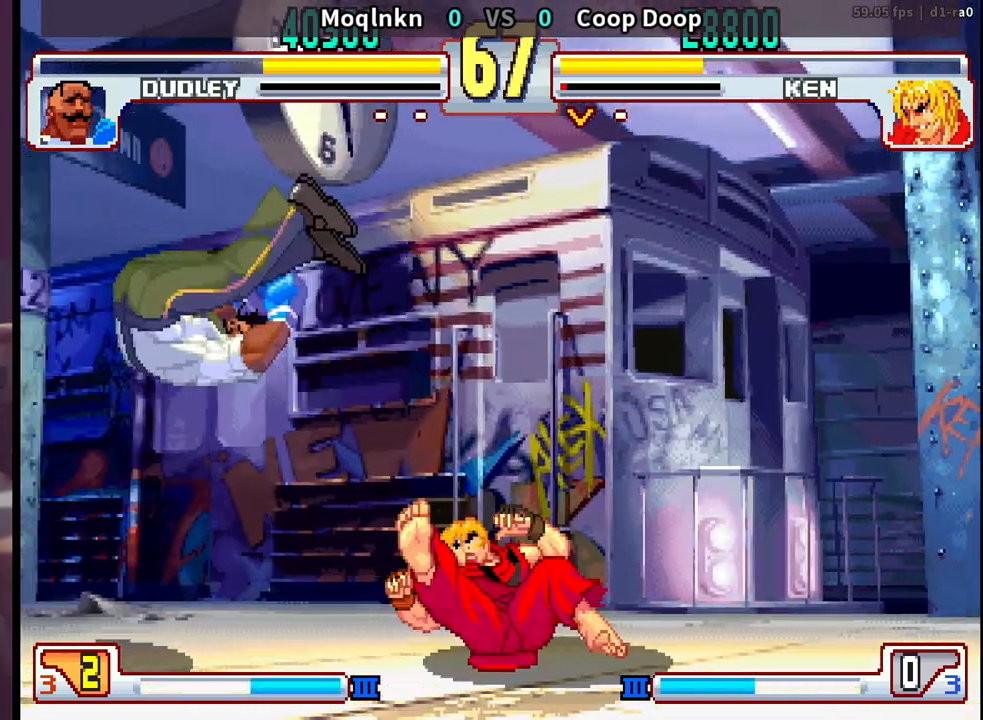
{"buttons": ["DPAD_DOWN"], "events": [[50, "DPAD_DOWN", "down"], [133, "DPAD_DOWN", "up"], [200, "DPAD_DOWN", "down"], [283, "DPAD_DOWN", "up"], [333, "DPAD_DOWN", "down"], [417, "DPAD_DOWN", "up"], [467, "DPAD_DOWN", "down"]]}
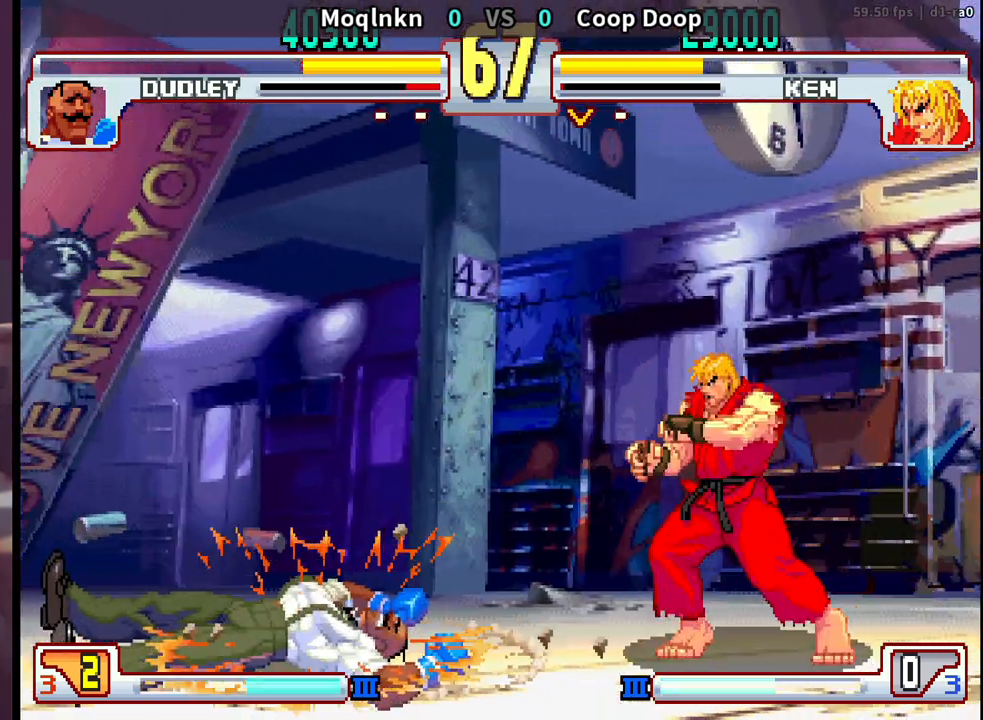
{"buttons": ["DPAD_DOWN", "DPAD_LEFT"], "events": [[67, "DPAD_DOWN", "up"], [100, "DPAD_LEFT", "down"], [417, "DPAD_DOWN", "down"]]}
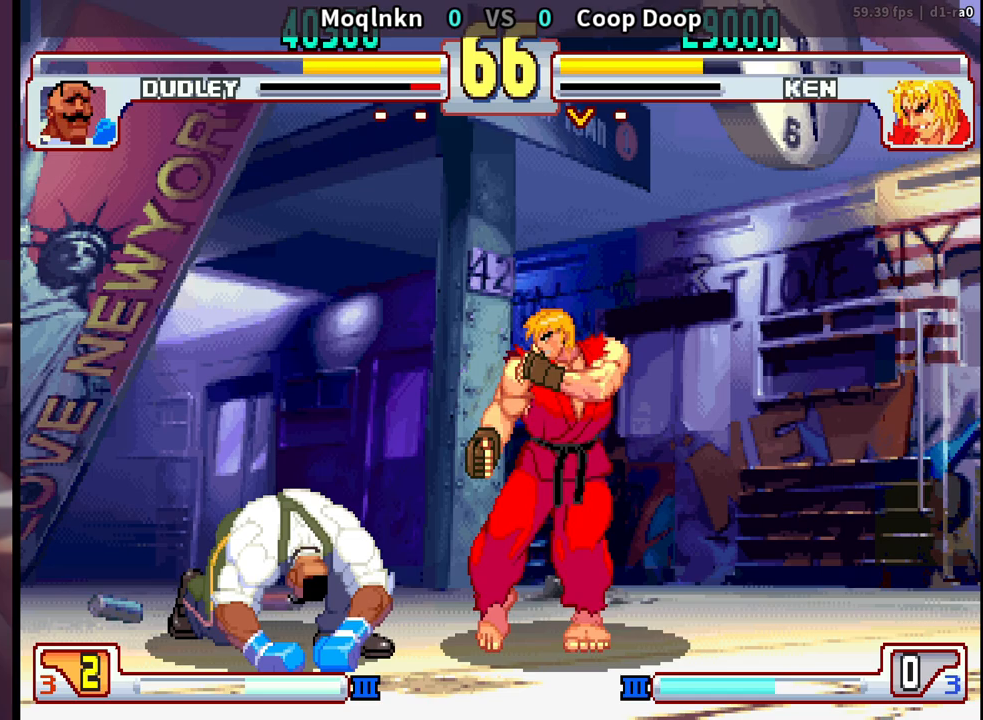
{"buttons": ["DPAD_LEFT"], "events": [[17, "DPAD_DOWN", "up"], [33, "DPAD_LEFT", "up"], [267, "DPAD_DOWN", "down"], [333, "DPAD_DOWN", "up"], [350, "DPAD_LEFT", "down"]]}
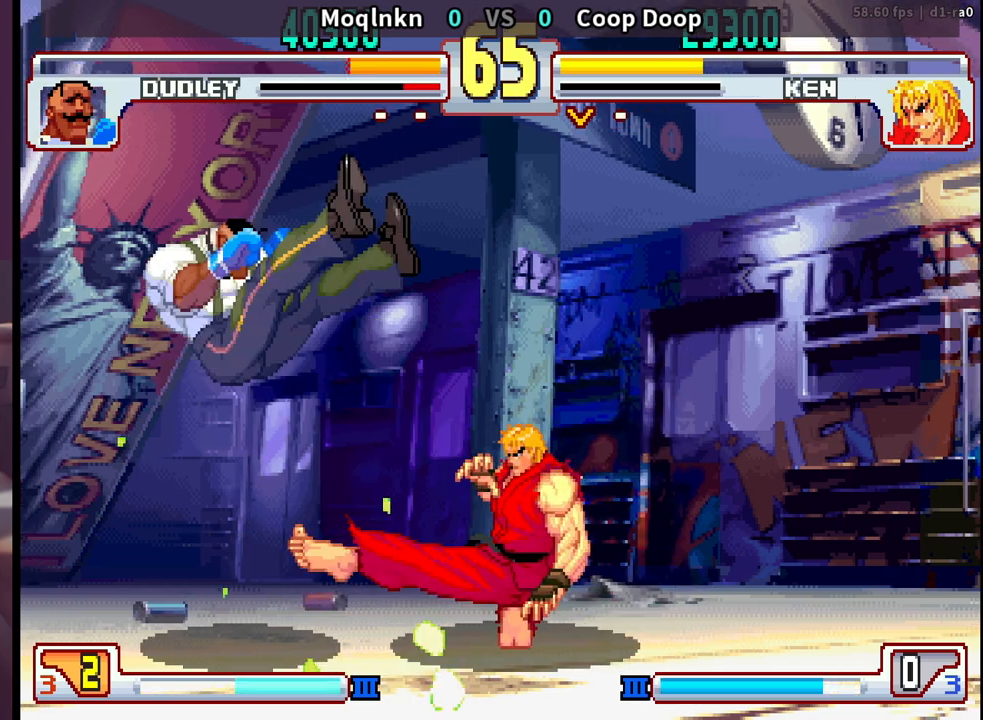
{"buttons": ["DPAD_DOWN"], "events": [[150, "DPAD_LEFT", "up"], [217, "DPAD_DOWN", "down"], [400, "DPAD_DOWN", "up"], [450, "DPAD_DOWN", "down"]]}
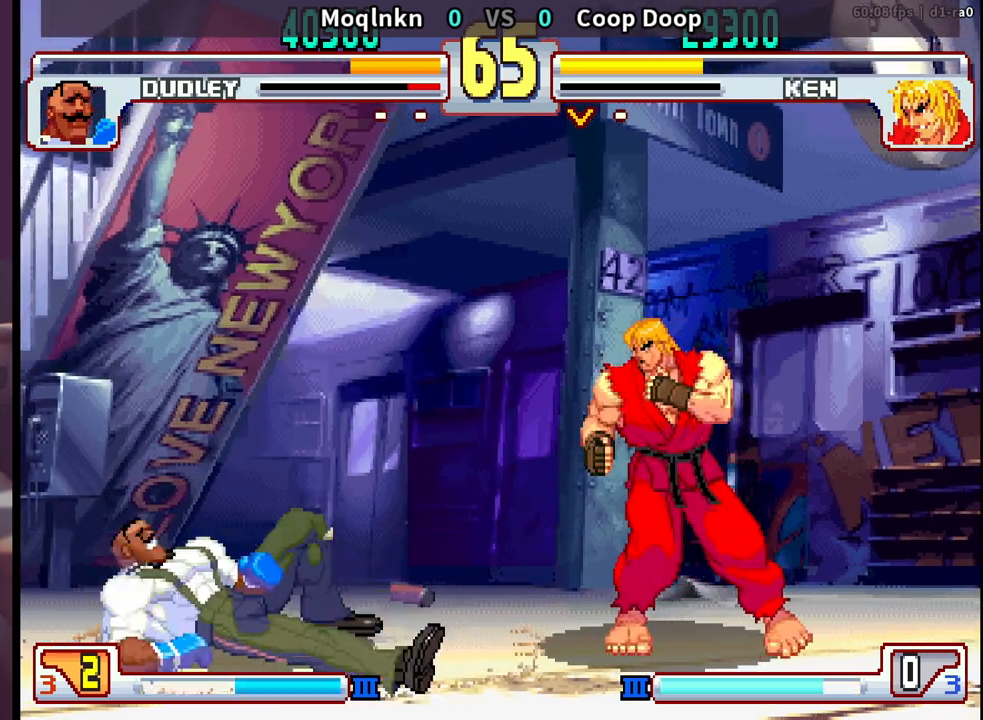
{"buttons": ["DPAD_RIGHT"], "events": [[33, "DPAD_DOWN", "up"], [433, "DPAD_RIGHT", "down"]]}
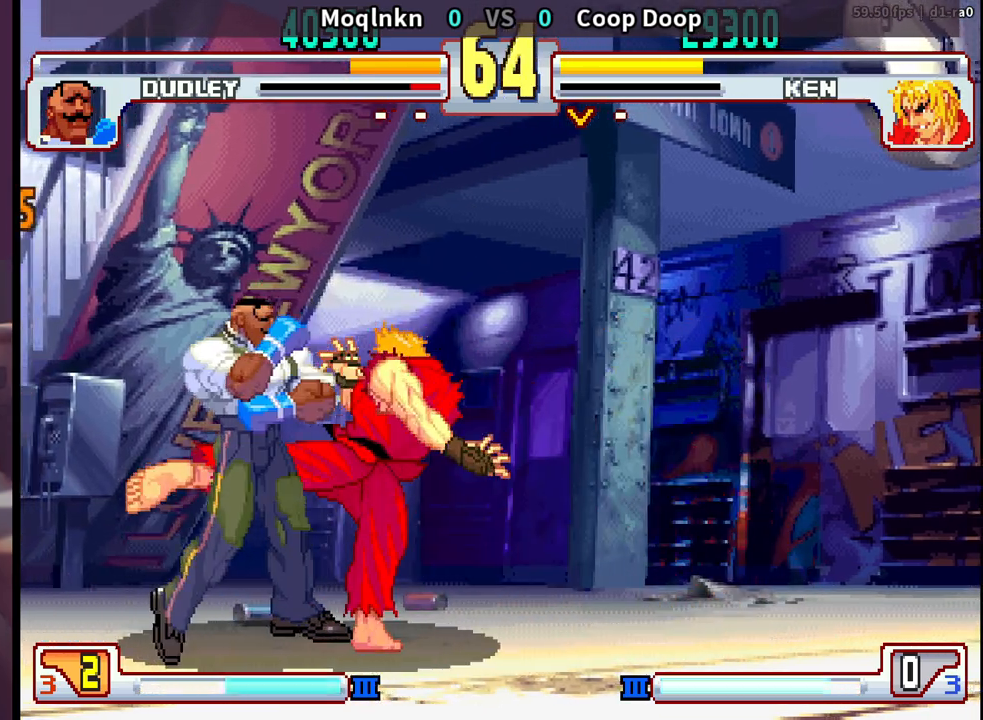
{"buttons": ["DPAD_DOWN", "DPAD_RIGHT"], "events": [[17, "DPAD_RIGHT", "up"], [300, "HK", "down"], [300, "HP", "down"], [317, "HK", "up"], [350, "HP", "up"], [417, "DPAD_DOWN", "down"], [483, "DPAD_RIGHT", "down"]]}
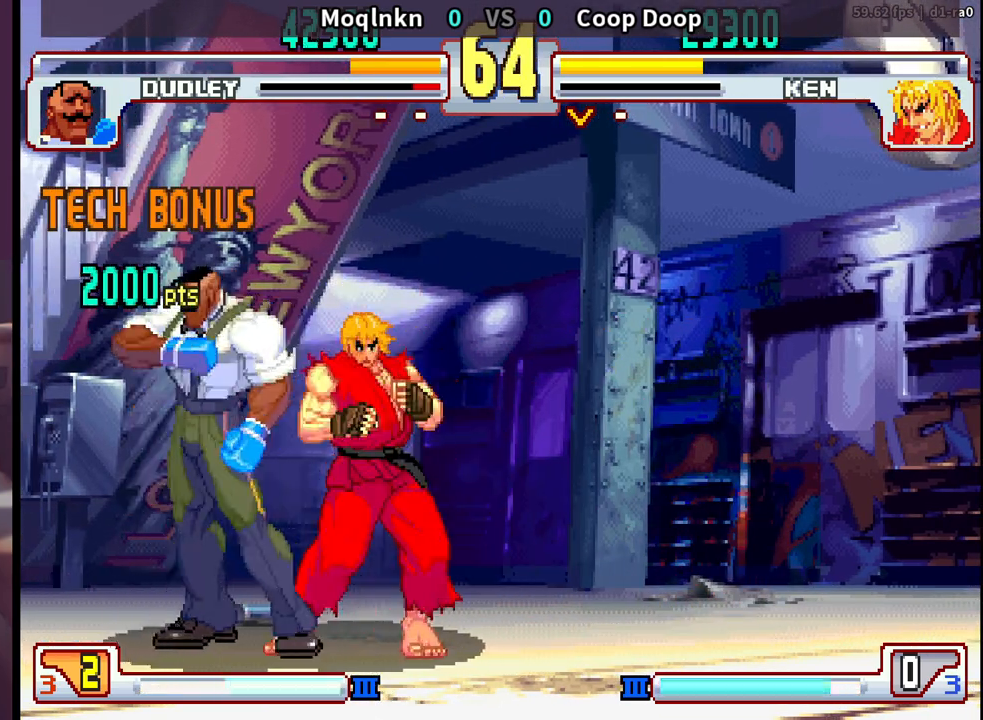
{"buttons": ["DPAD_DOWN", "DPAD_LEFT"], "events": [[17, "DPAD_DOWN", "up"], [33, "DPAD_RIGHT", "up"], [267, "DPAD_LEFT", "down"], [383, "DPAD_DOWN", "down"]]}
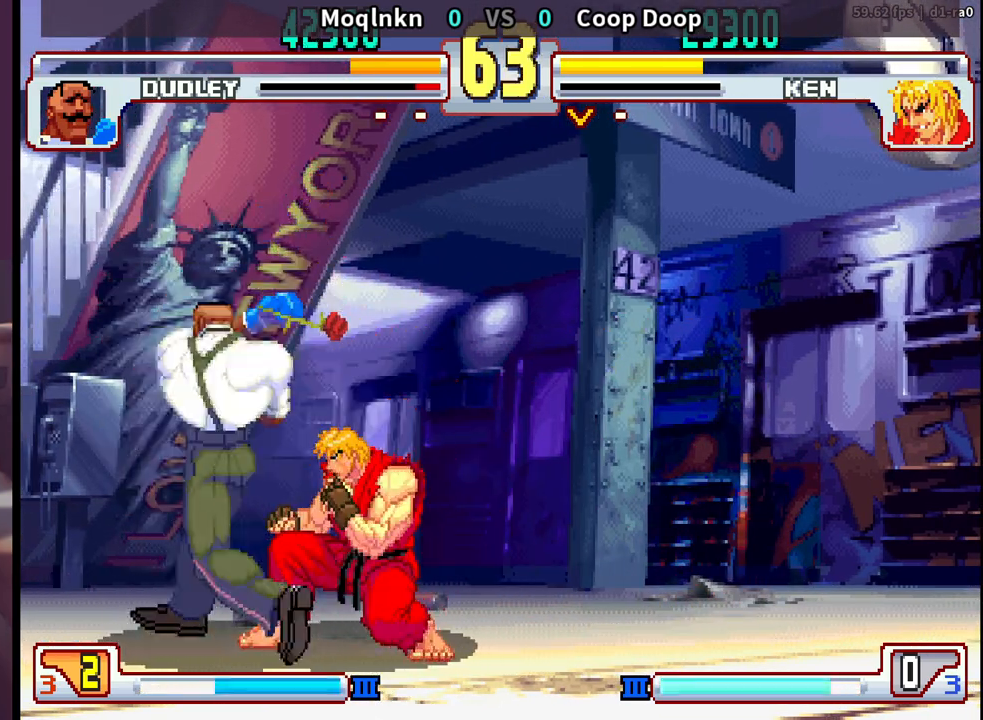
{"buttons": [], "events": [[233, "LP", "down"], [350, "LP", "up"], [483, "DPAD_DOWN", "up"], [483, "DPAD_LEFT", "up"]]}
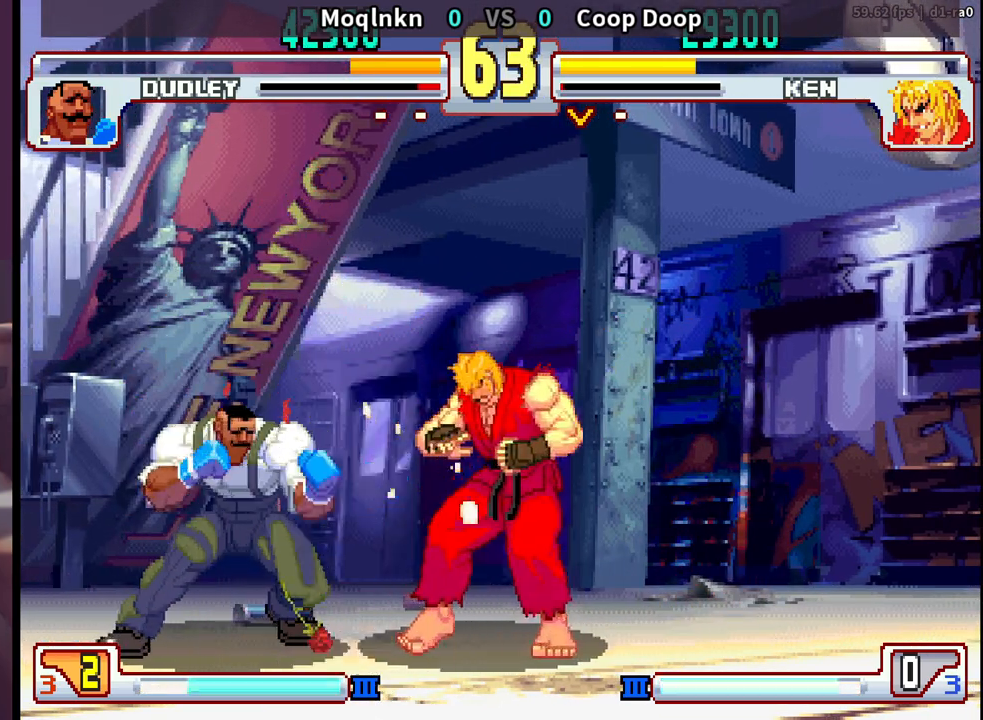
{"buttons": [], "events": [[83, "HP", "down"], [133, "HP", "up"]]}
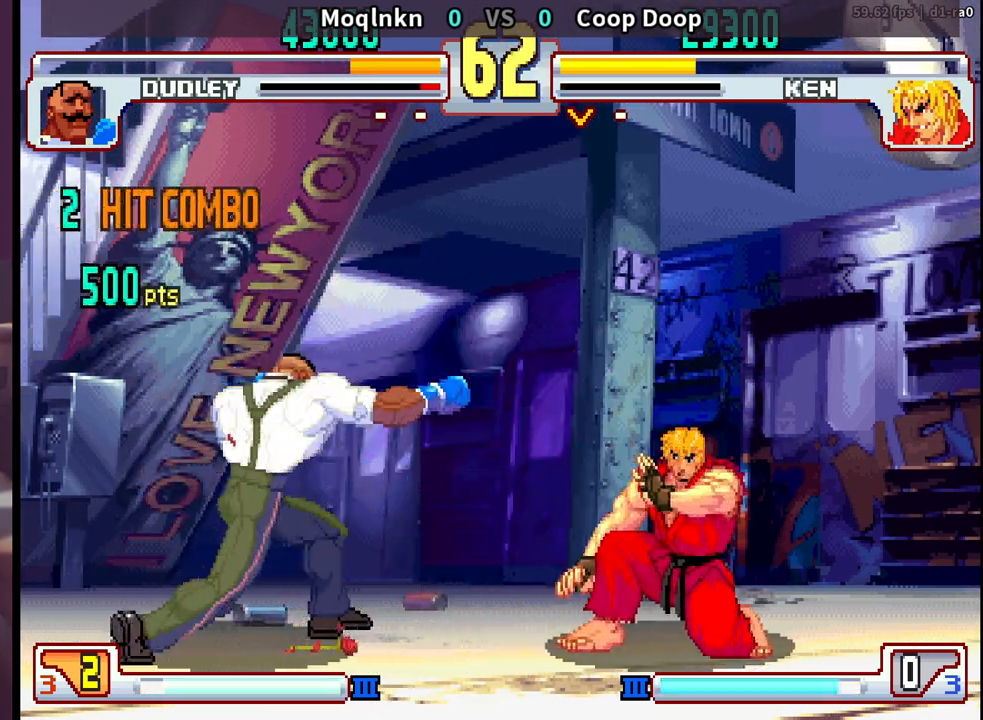
{"buttons": ["DPAD_LEFT"], "events": [[167, "DPAD_RIGHT", "down"], [217, "HP", "down"], [267, "HP", "up"], [317, "HP", "down"], [383, "DPAD_RIGHT", "up"], [400, "HP", "up"], [417, "DPAD_LEFT", "down"]]}
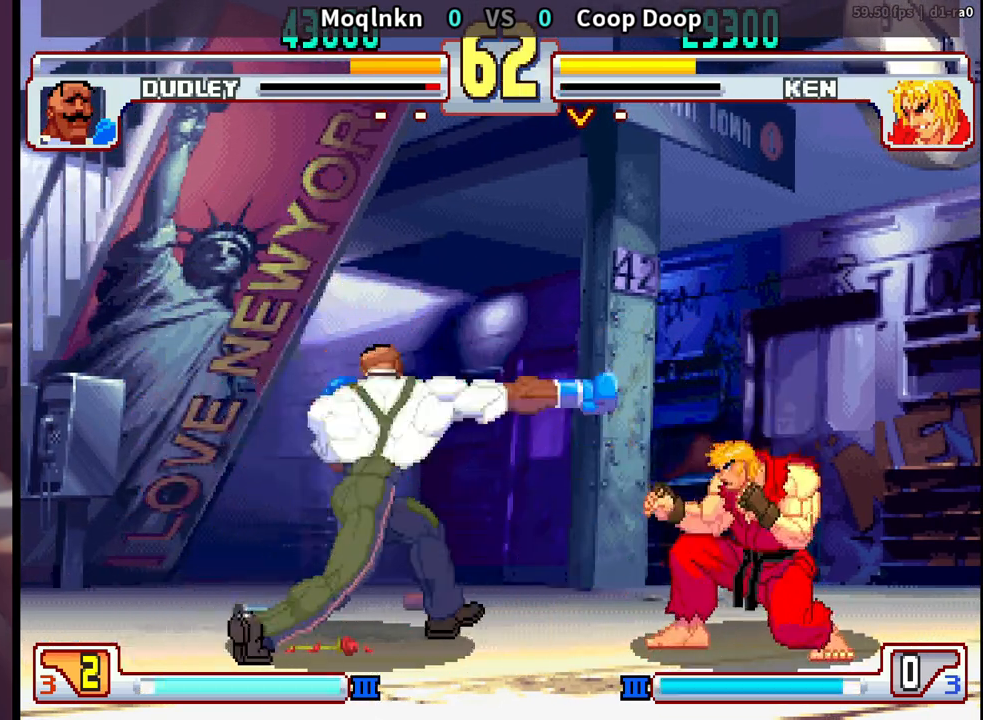
{"buttons": ["DPAD_DOWN"], "events": [[400, "DPAD_LEFT", "up"], [450, "DPAD_RIGHT", "down"], [483, "DPAD_DOWN", "down"], [500, "DPAD_RIGHT", "up"]]}
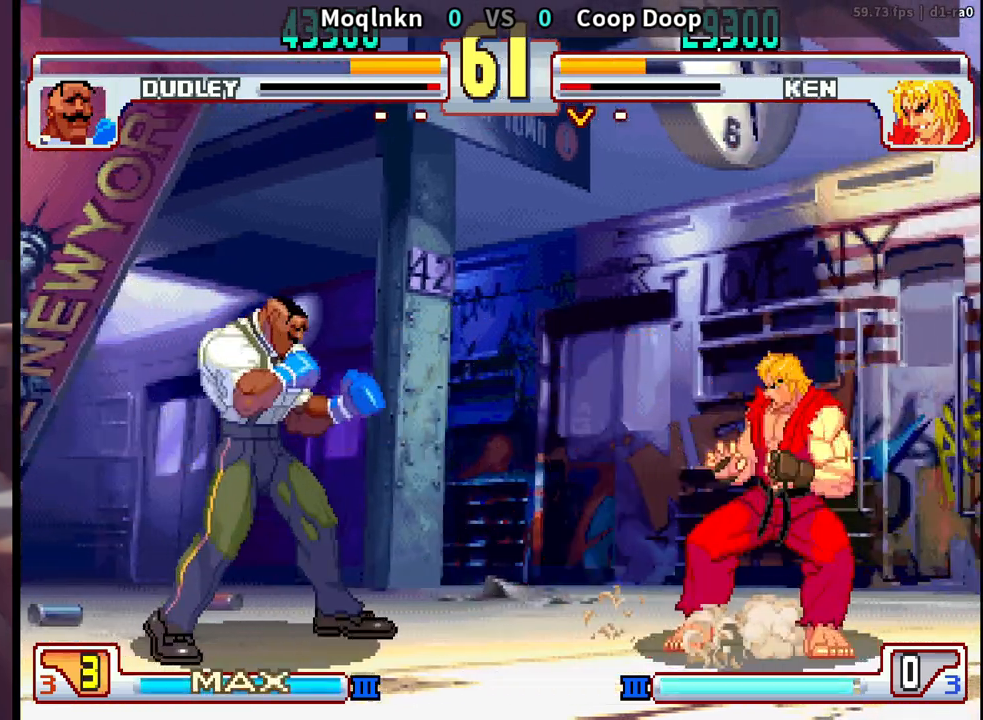
{"buttons": ["DPAD_LEFT"], "events": [[33, "DPAD_LEFT", "down"], [50, "DPAD_DOWN", "up"], [100, "HK", "down"], [117, "DPAD_LEFT", "up"], [183, "HK", "up"], [317, "DPAD_LEFT", "down"]]}